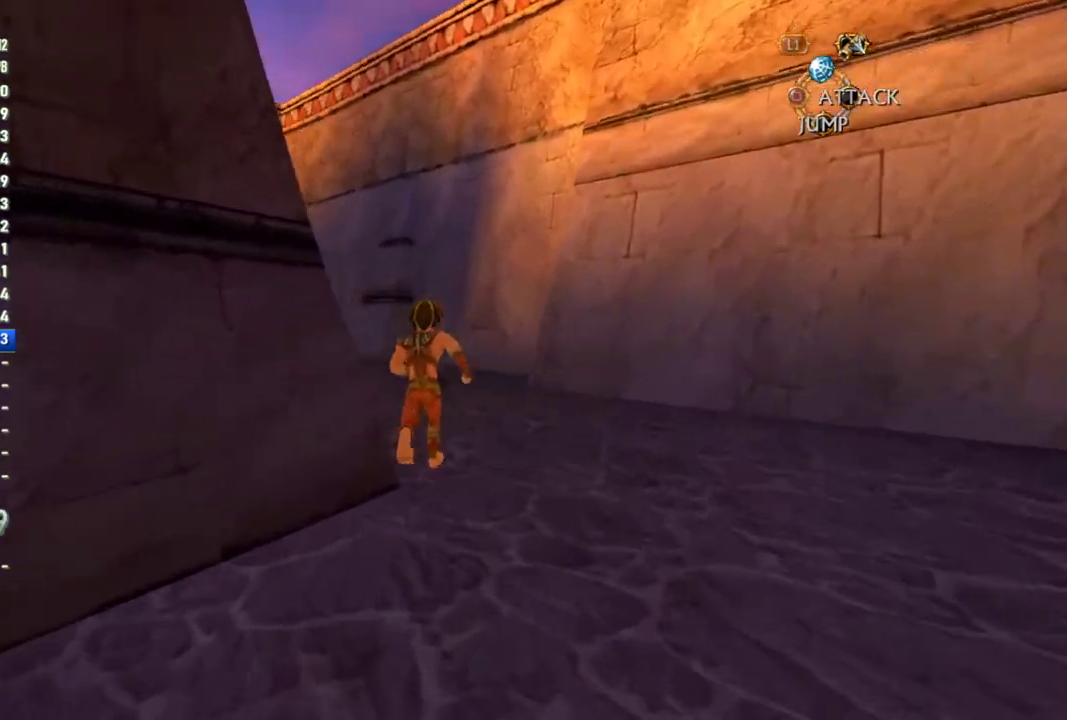
Gameplay with a controller (PlayStation layout); each line is a JSON object with the inputs held at the frame after it. "events" lists button and stick changes between this image and that frame as [ms after this image, input, new state], when the widget could be followed in between. This overlay highlights the sticks when they move; stick clicks (L3 R3) are not distinguishable. Not read: L2 L3 R2 R3.
{"buttons": [], "left_stick": "up", "right_stick": "left"}
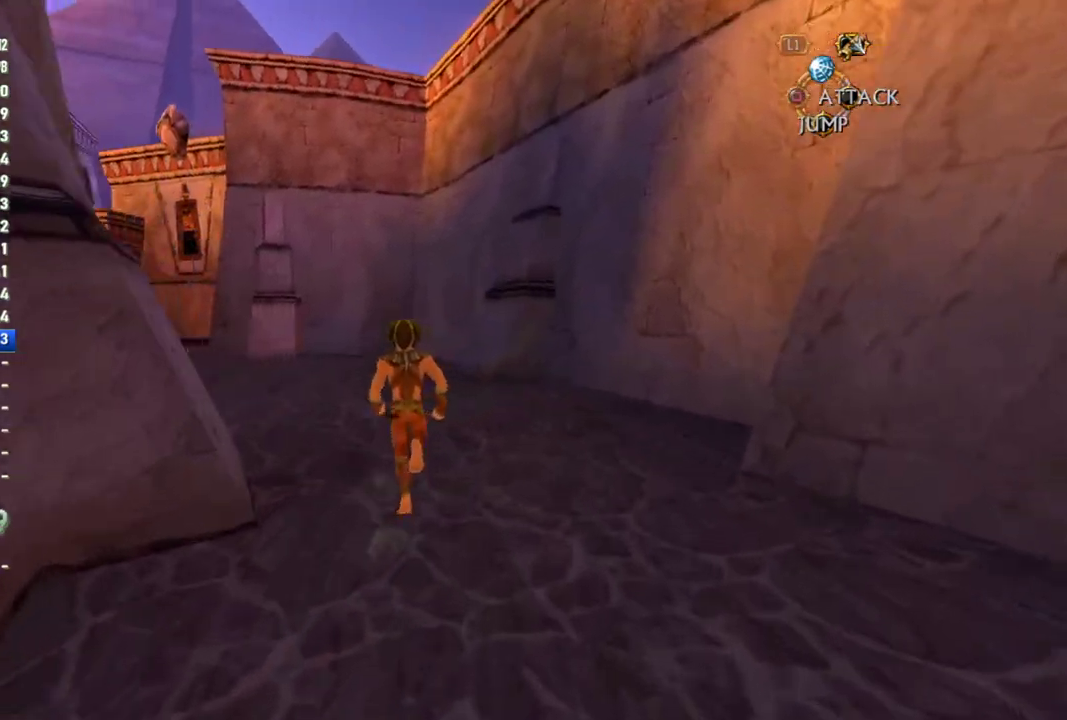
{"buttons": [], "left_stick": "up", "right_stick": "left"}
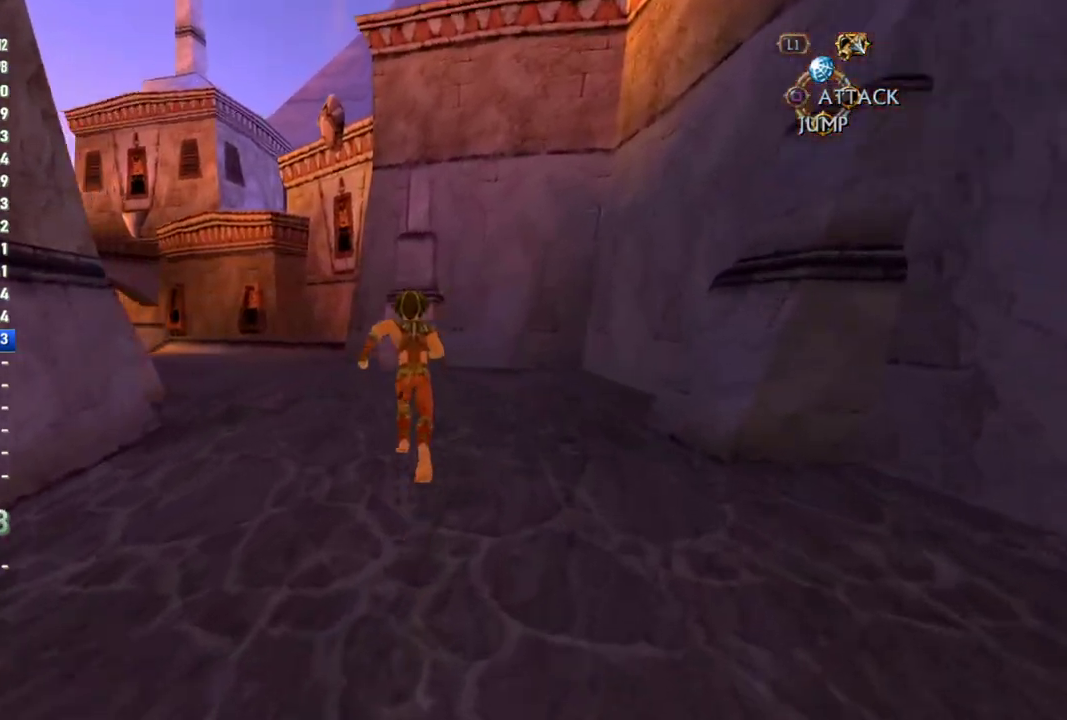
{"buttons": [], "left_stick": "up", "right_stick": "left"}
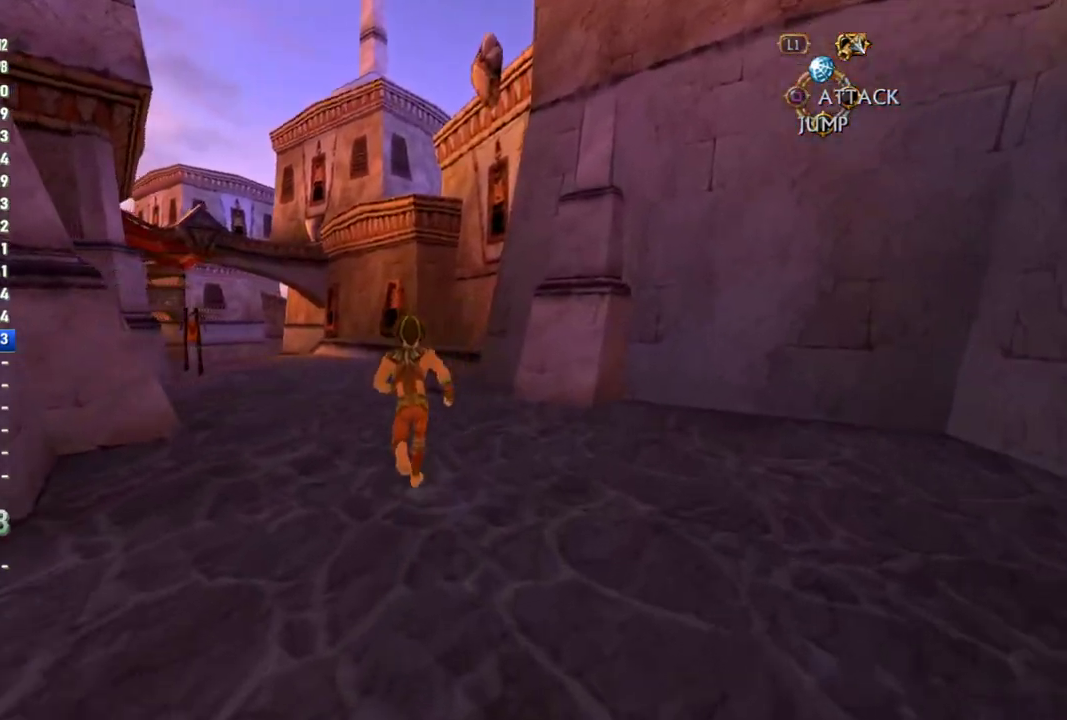
{"buttons": [], "left_stick": "up", "right_stick": "center"}
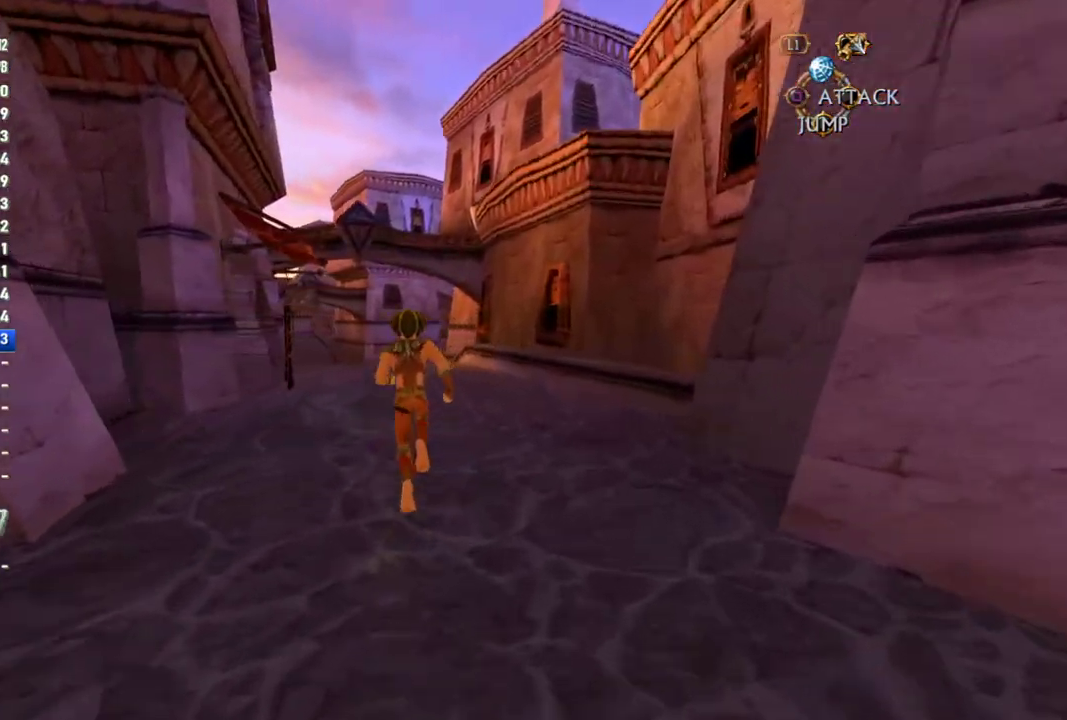
{"buttons": [], "left_stick": "up", "right_stick": "center", "events": []}
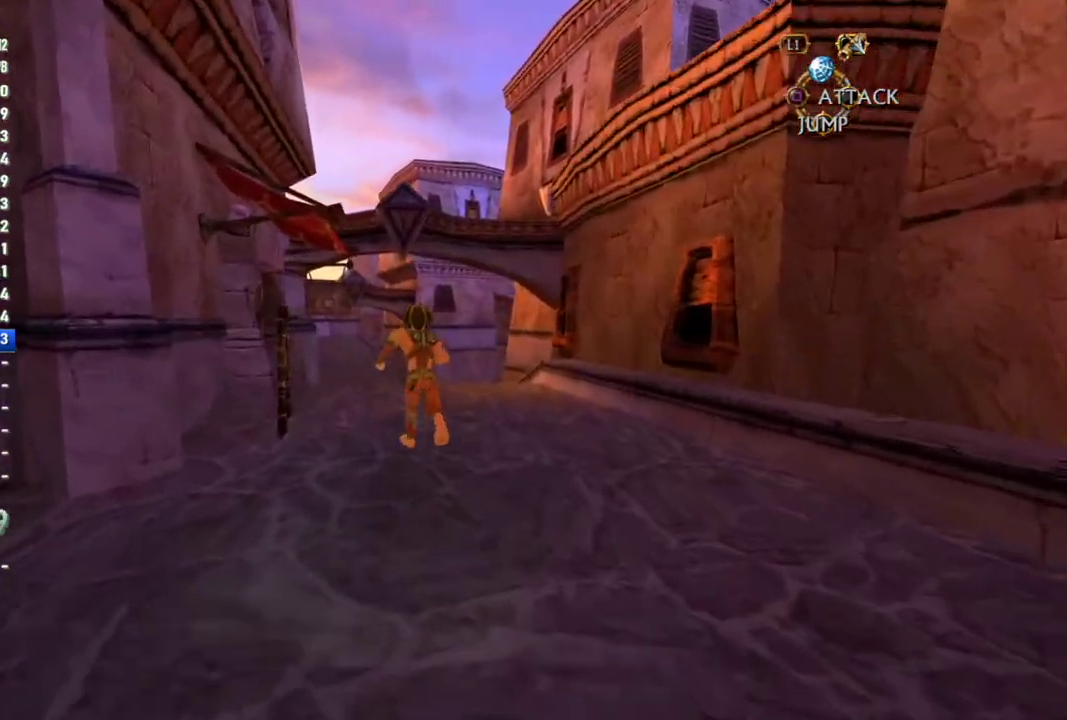
{"buttons": [], "left_stick": "up", "right_stick": "center", "events": []}
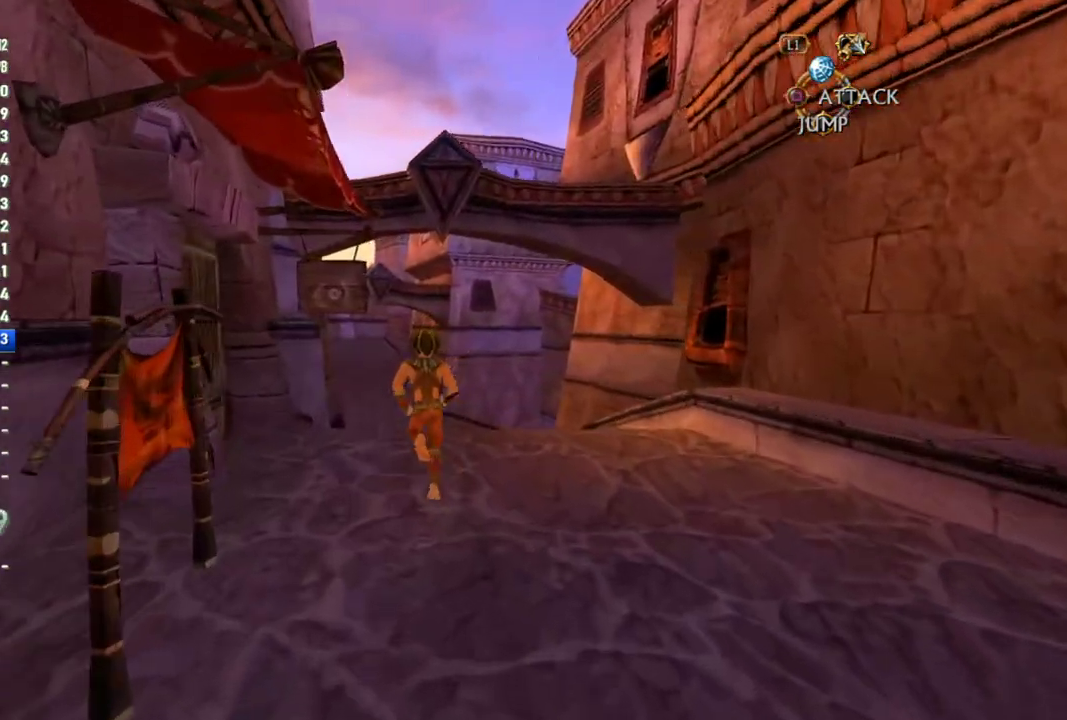
{"buttons": [], "left_stick": "up", "right_stick": "center", "events": []}
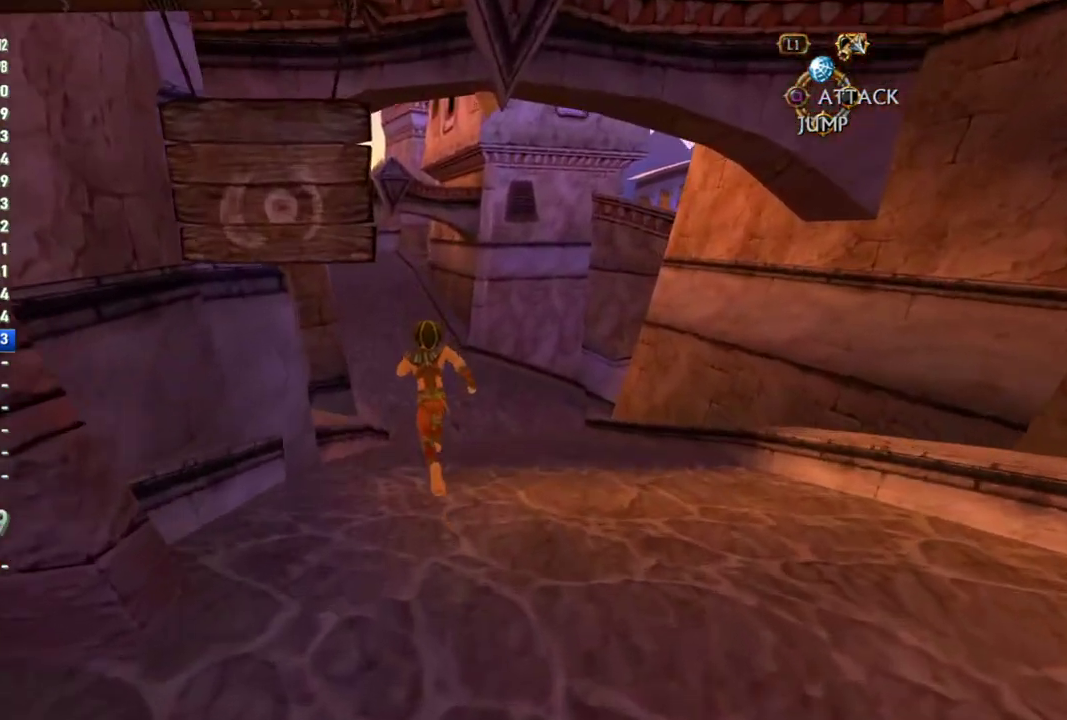
{"buttons": [], "left_stick": "up", "right_stick": "center", "events": []}
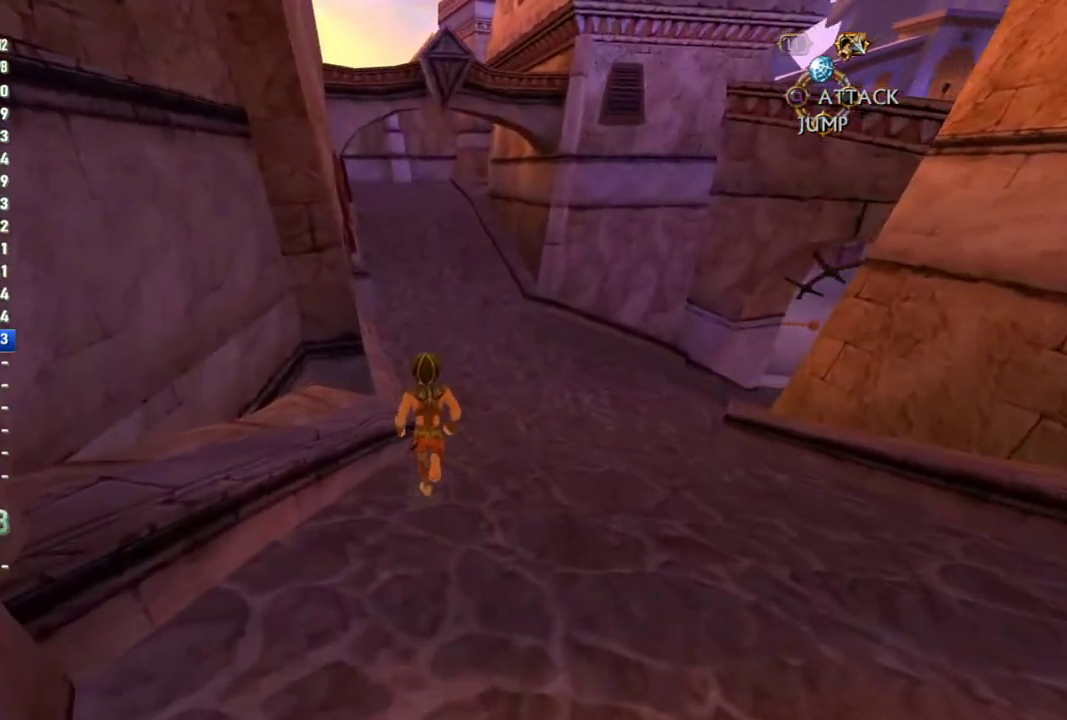
{"buttons": [], "left_stick": "up", "right_stick": "center", "events": []}
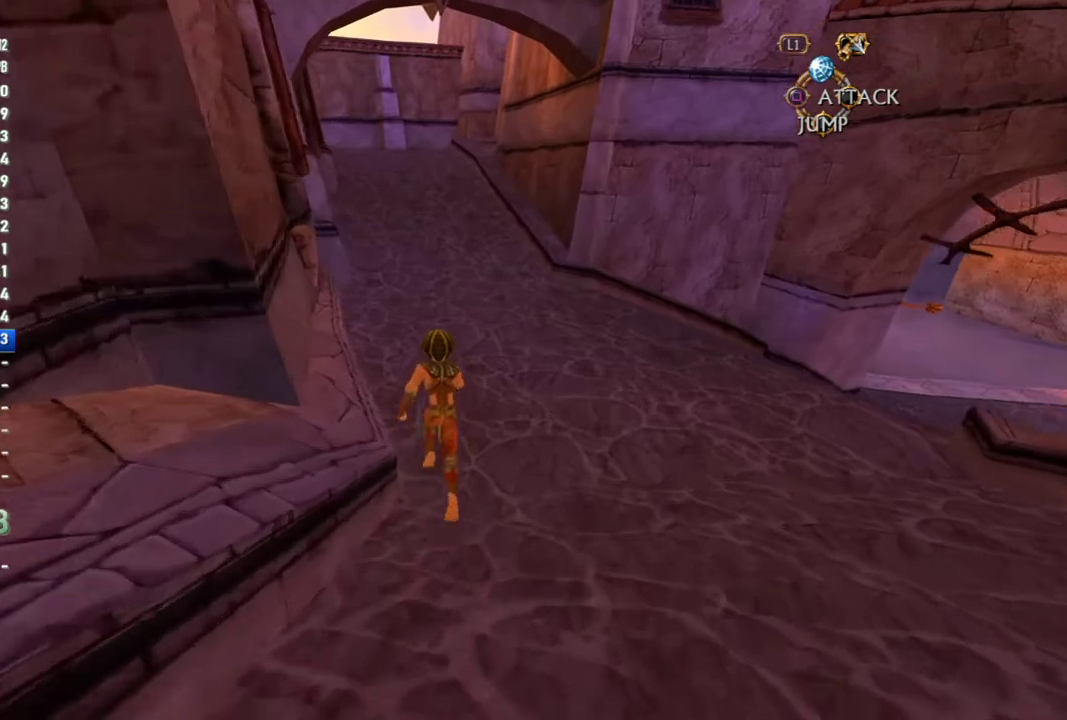
{"buttons": [], "left_stick": "up", "right_stick": "center", "events": []}
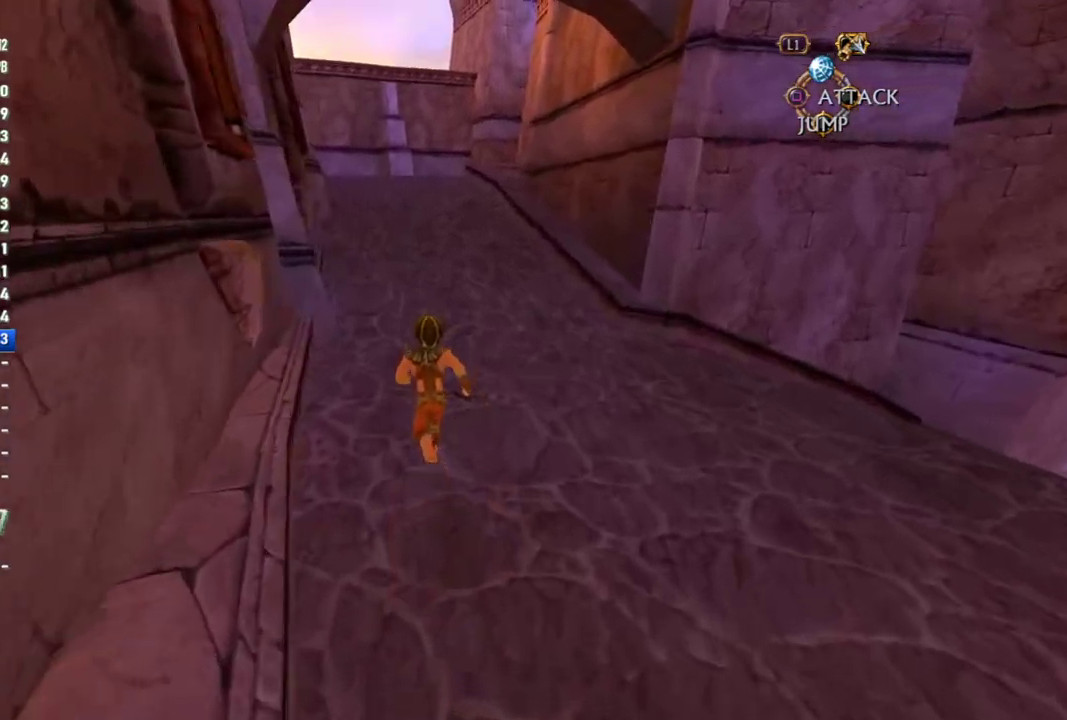
{"buttons": [], "left_stick": "up", "right_stick": "center", "events": []}
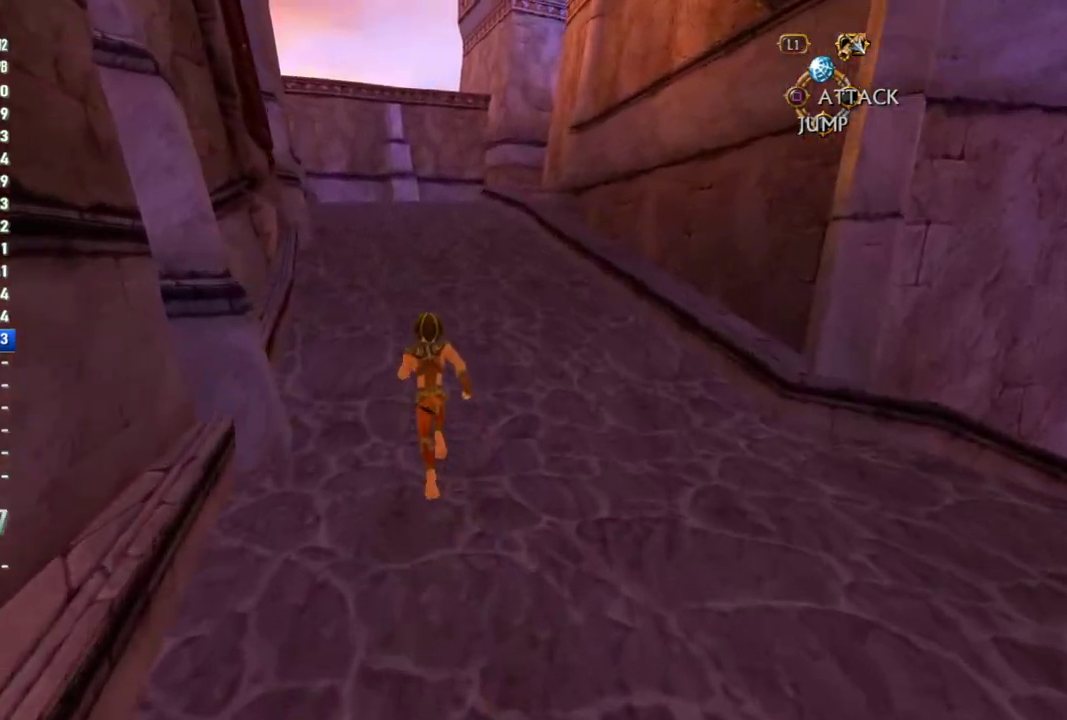
{"buttons": [], "left_stick": "up", "right_stick": "center", "events": []}
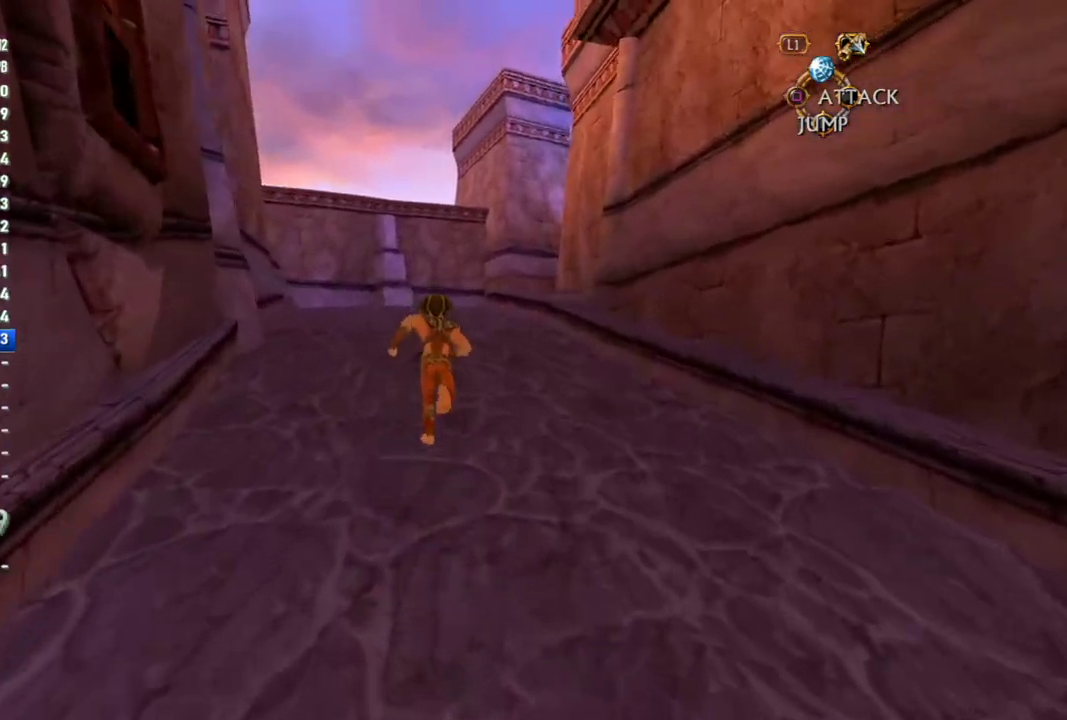
{"buttons": [], "left_stick": "up", "right_stick": "center", "events": []}
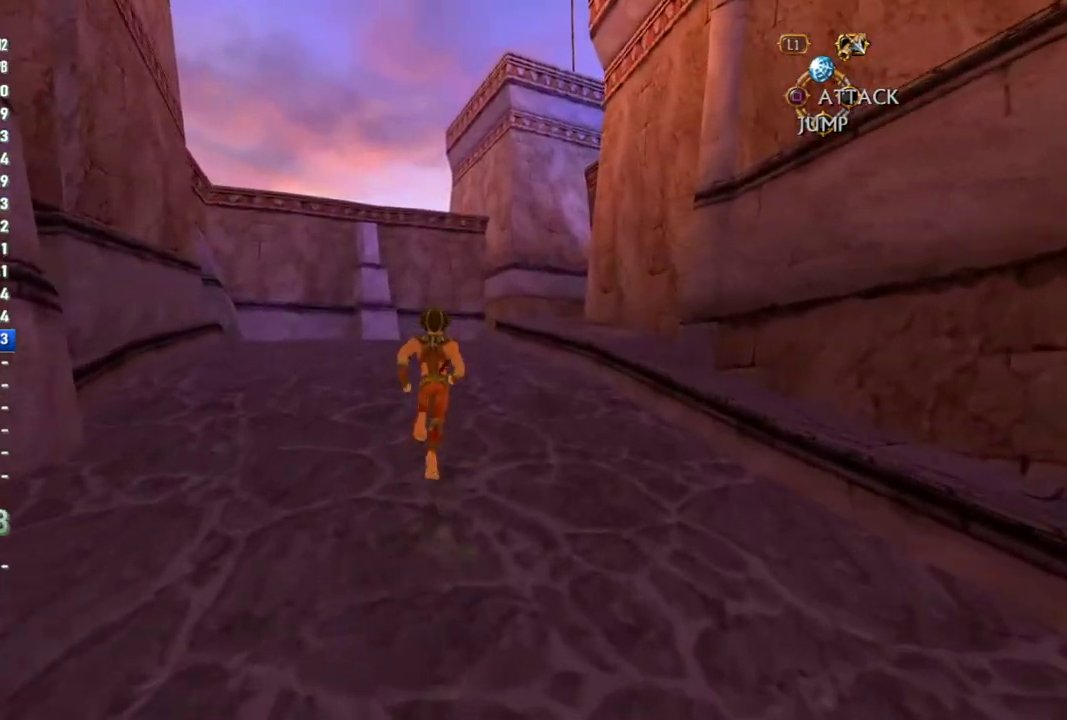
{"buttons": [], "left_stick": "up", "right_stick": "right", "events": [[367, "right_stick", "right"]]}
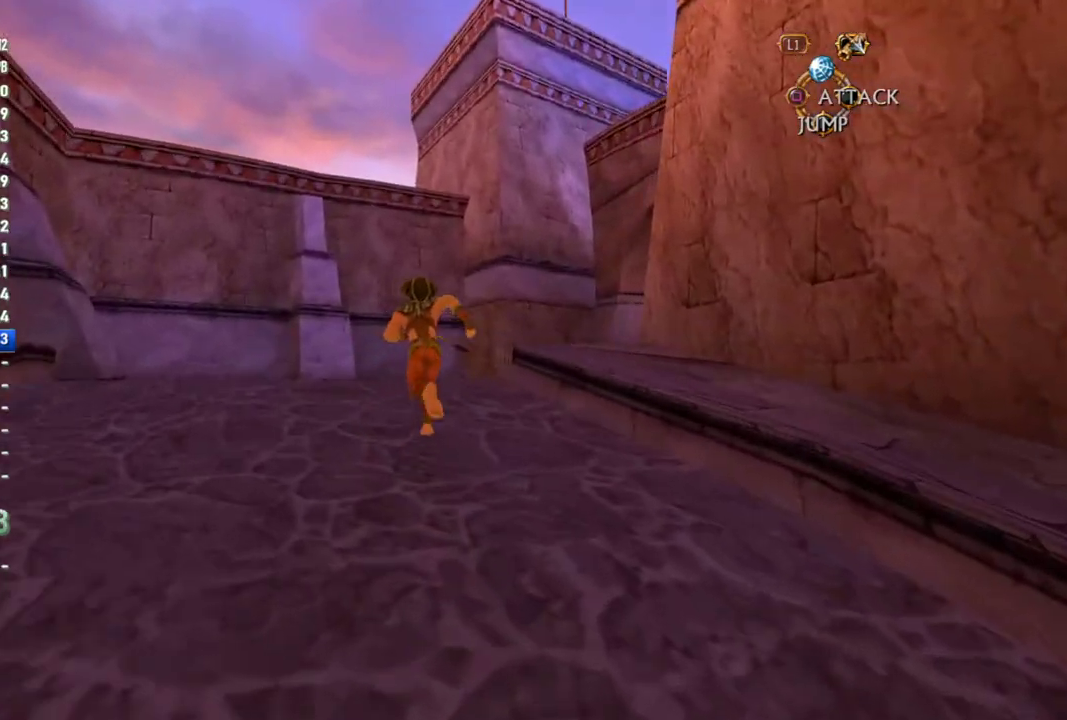
{"buttons": [], "left_stick": "up", "right_stick": "right", "events": []}
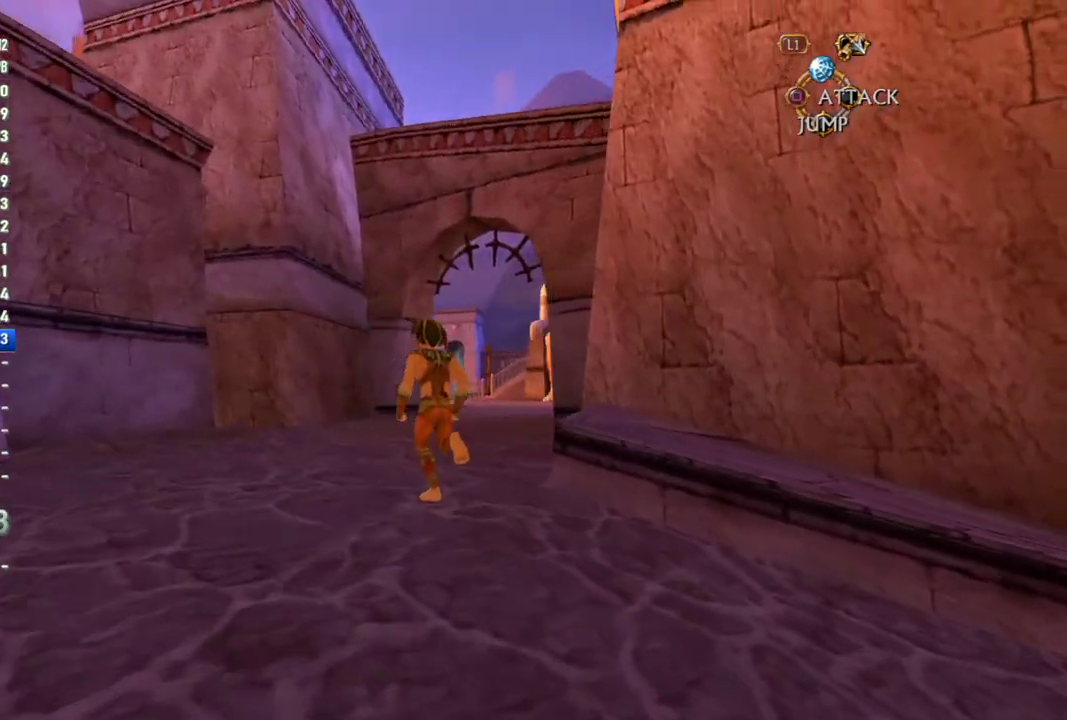
{"buttons": [], "left_stick": "up", "right_stick": "center", "events": [[333, "right_stick", "center"]]}
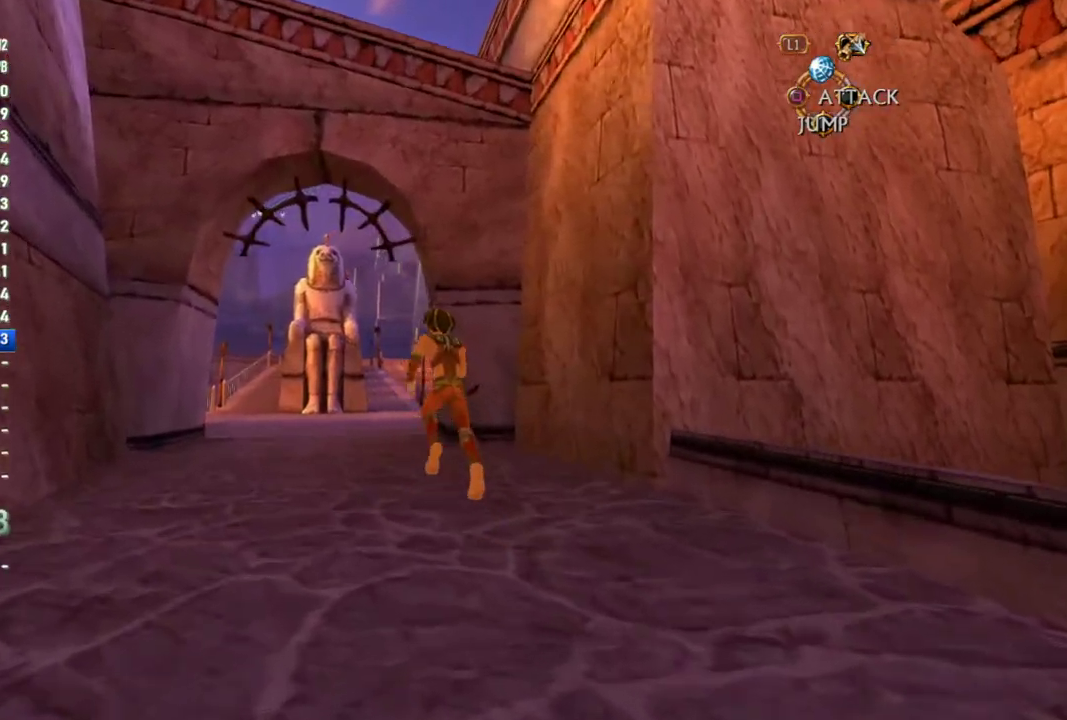
{"buttons": [], "left_stick": "up", "right_stick": "center", "events": []}
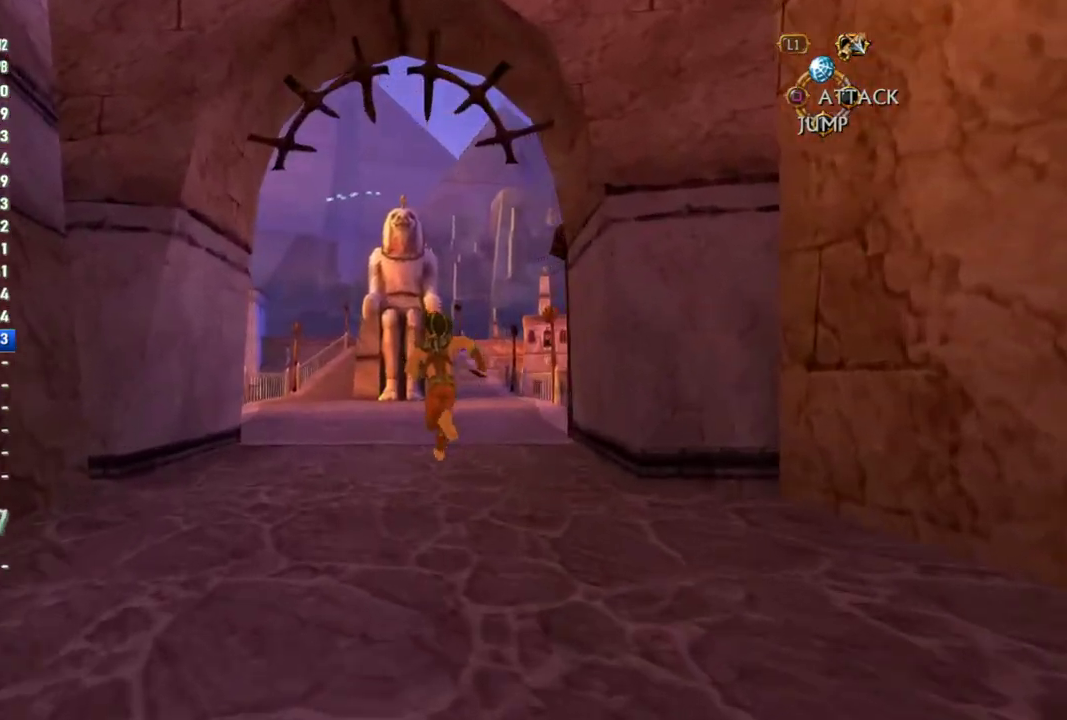
{"buttons": [], "left_stick": "up", "right_stick": "center", "events": [[233, "DPAD_DOWN", "down"], [383, "DPAD_DOWN", "up"]]}
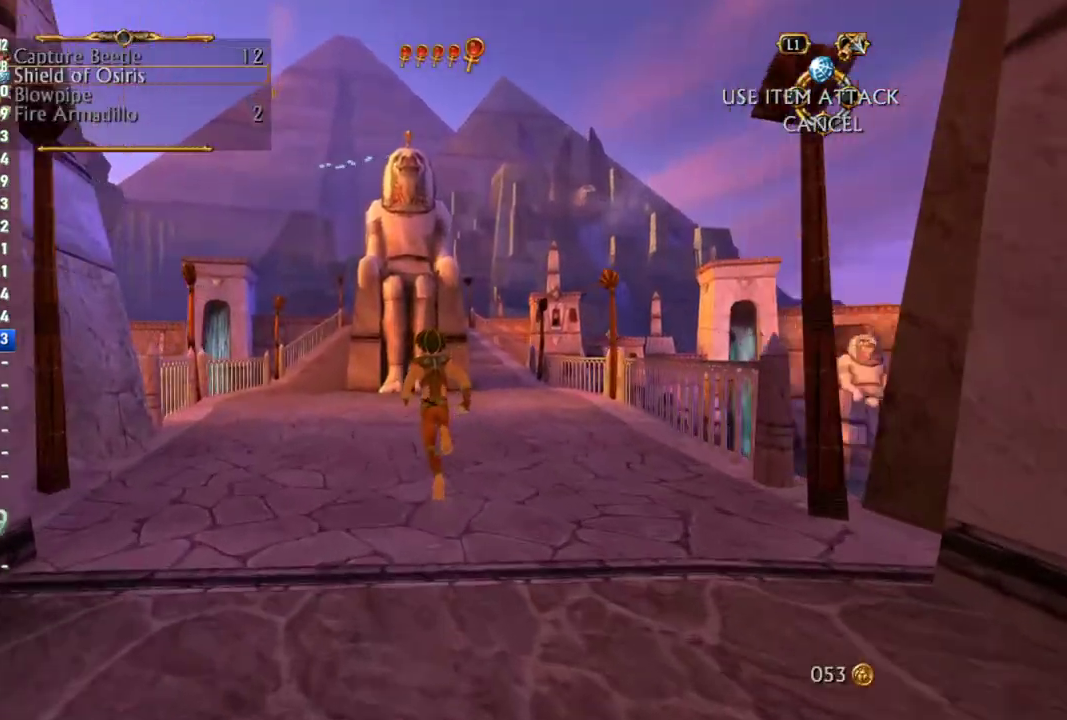
{"buttons": ["DPAD_DOWN"], "left_stick": "up", "right_stick": "center", "events": [[400, "DPAD_DOWN", "down"]]}
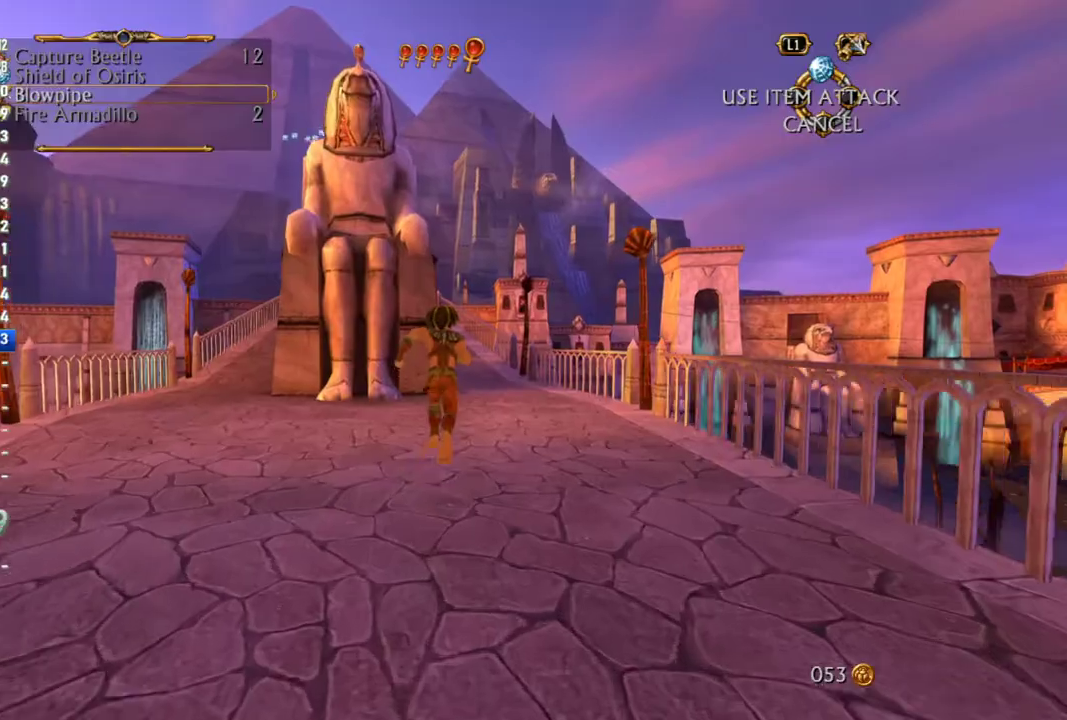
{"buttons": [], "left_stick": "up", "right_stick": "center", "events": [[50, "DPAD_DOWN", "up"], [367, "L1", "down"], [467, "L1", "up"]]}
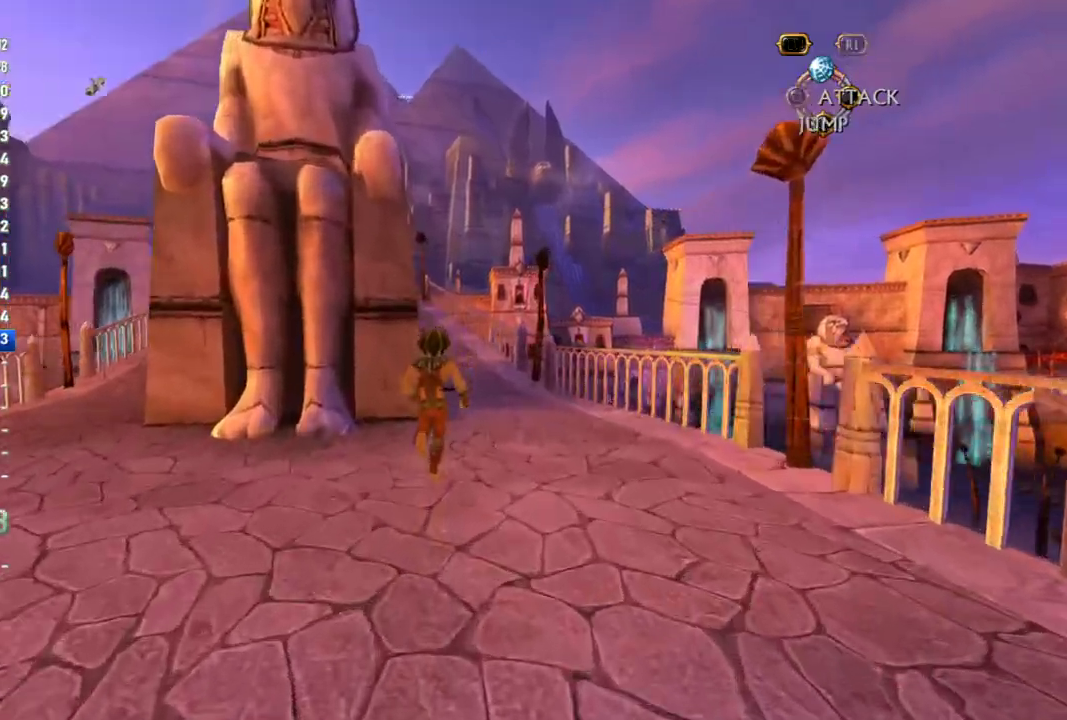
{"buttons": [], "left_stick": "up", "right_stick": "center", "events": []}
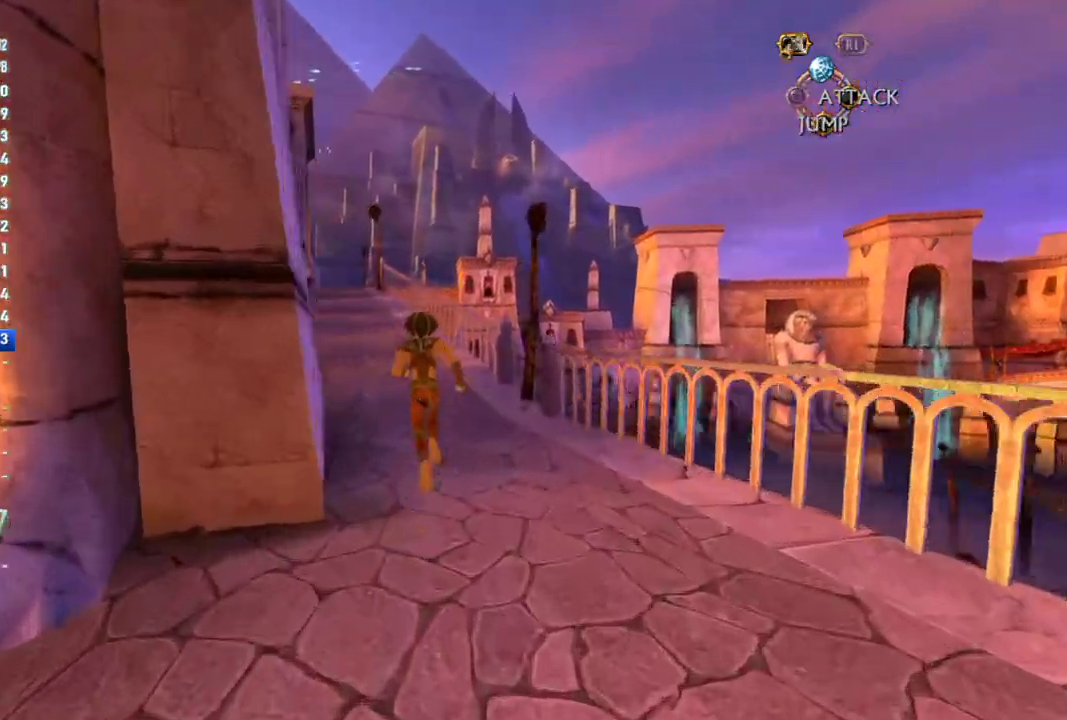
{"buttons": [], "left_stick": "up", "right_stick": "center", "events": []}
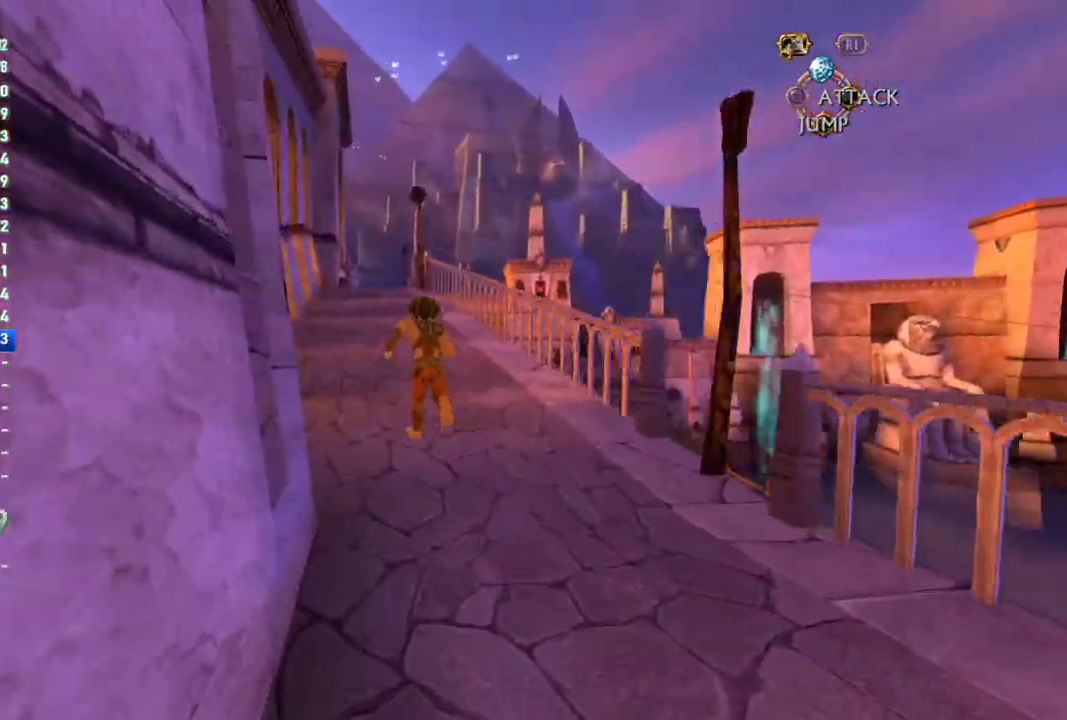
{"buttons": [], "left_stick": "up", "right_stick": "center", "events": []}
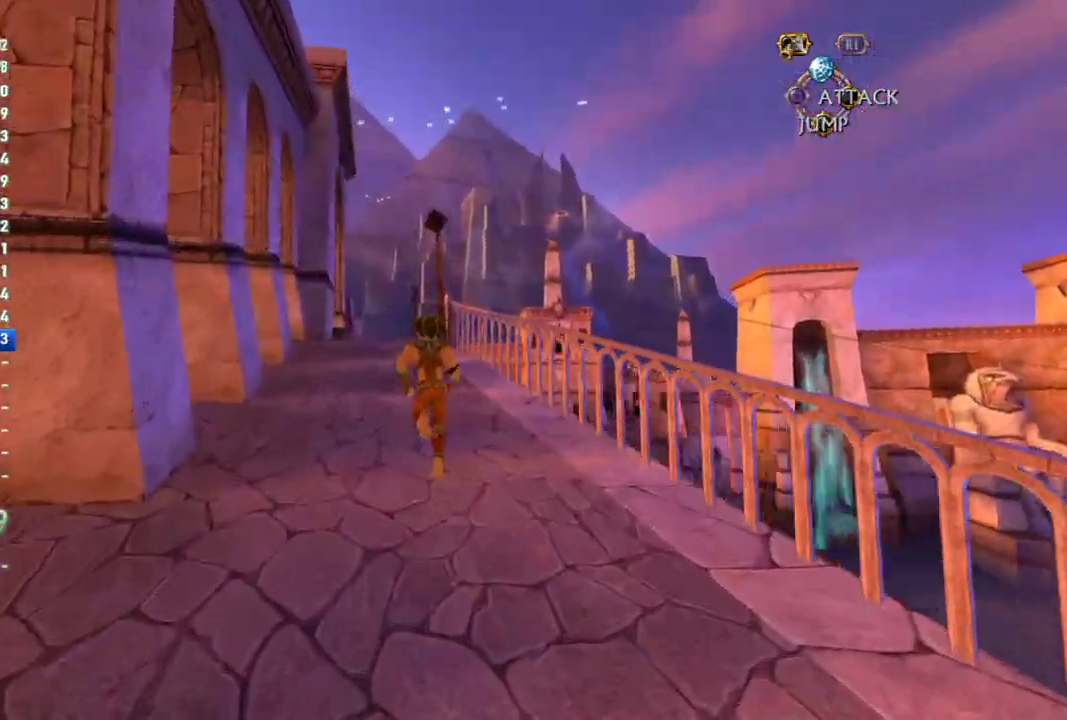
{"buttons": [], "left_stick": "up", "right_stick": "center", "events": []}
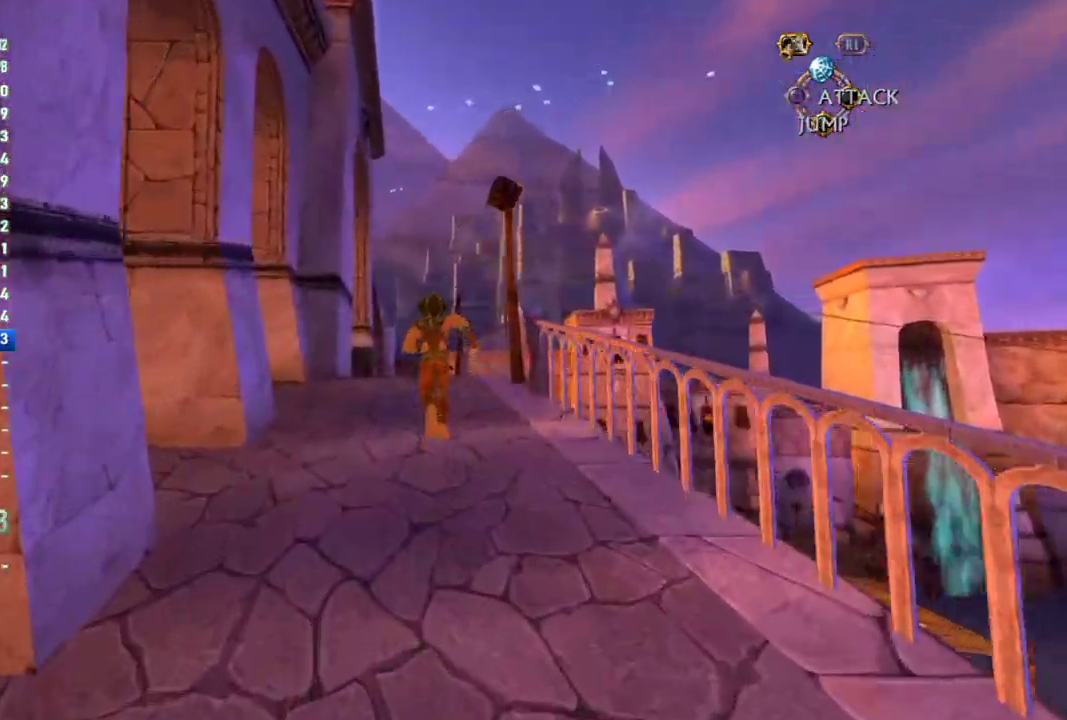
{"buttons": [], "left_stick": "up", "right_stick": "center", "events": []}
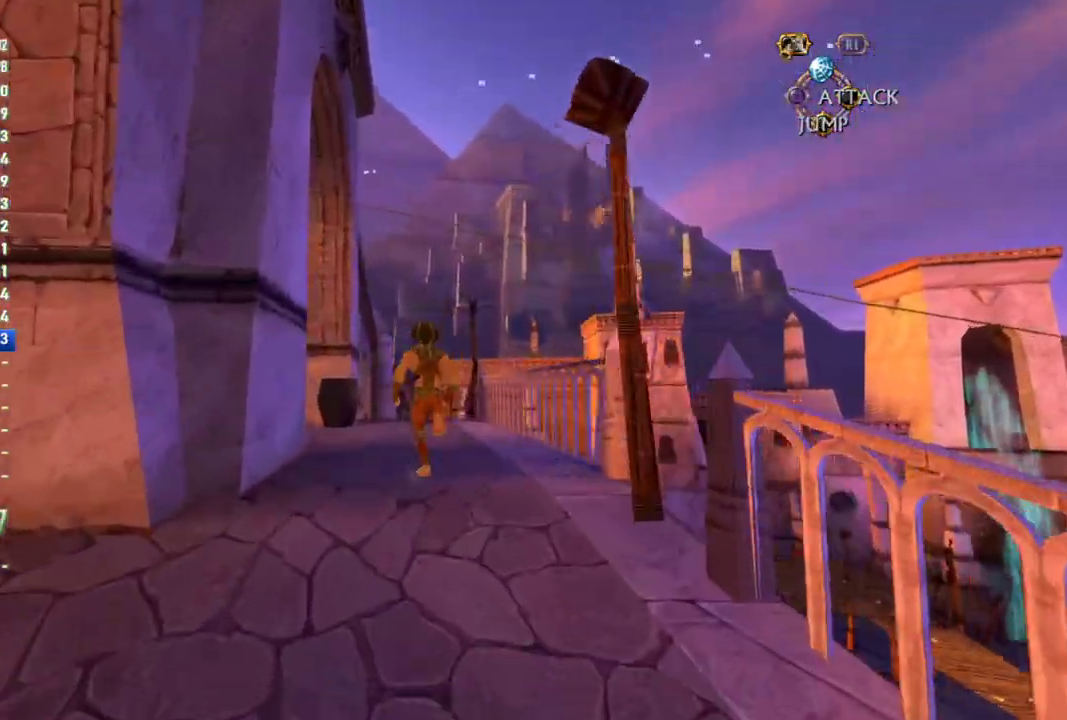
{"buttons": [], "left_stick": "up", "right_stick": "center", "events": []}
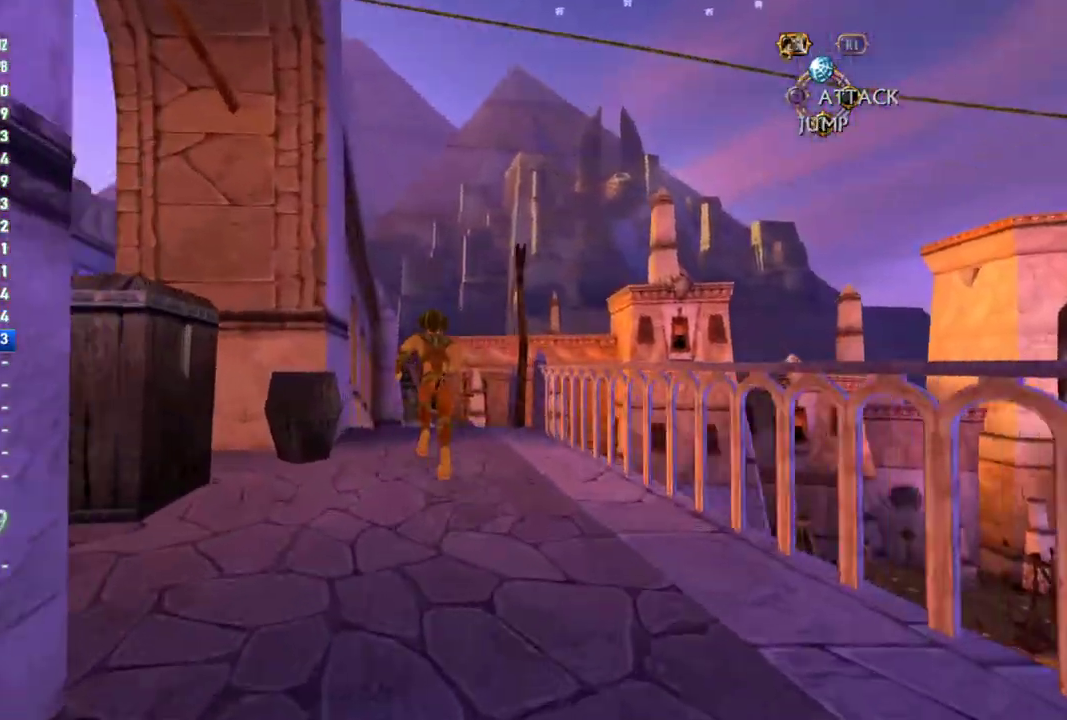
{"buttons": [], "left_stick": "up", "right_stick": "center", "events": []}
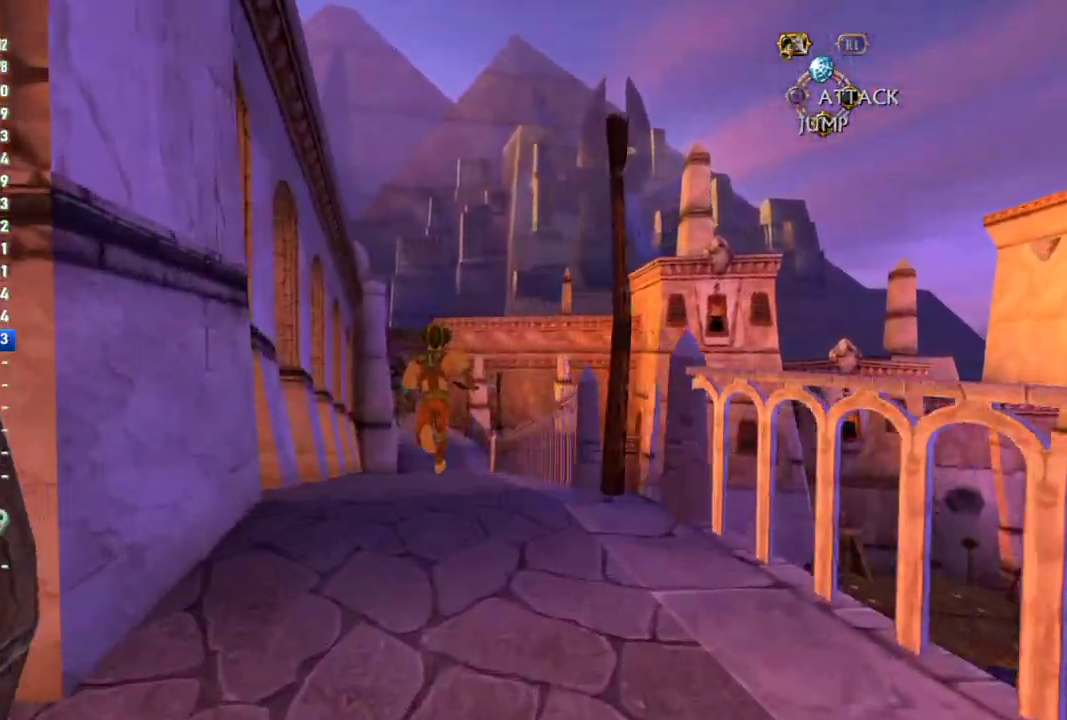
{"buttons": [], "left_stick": "up", "right_stick": "center", "events": []}